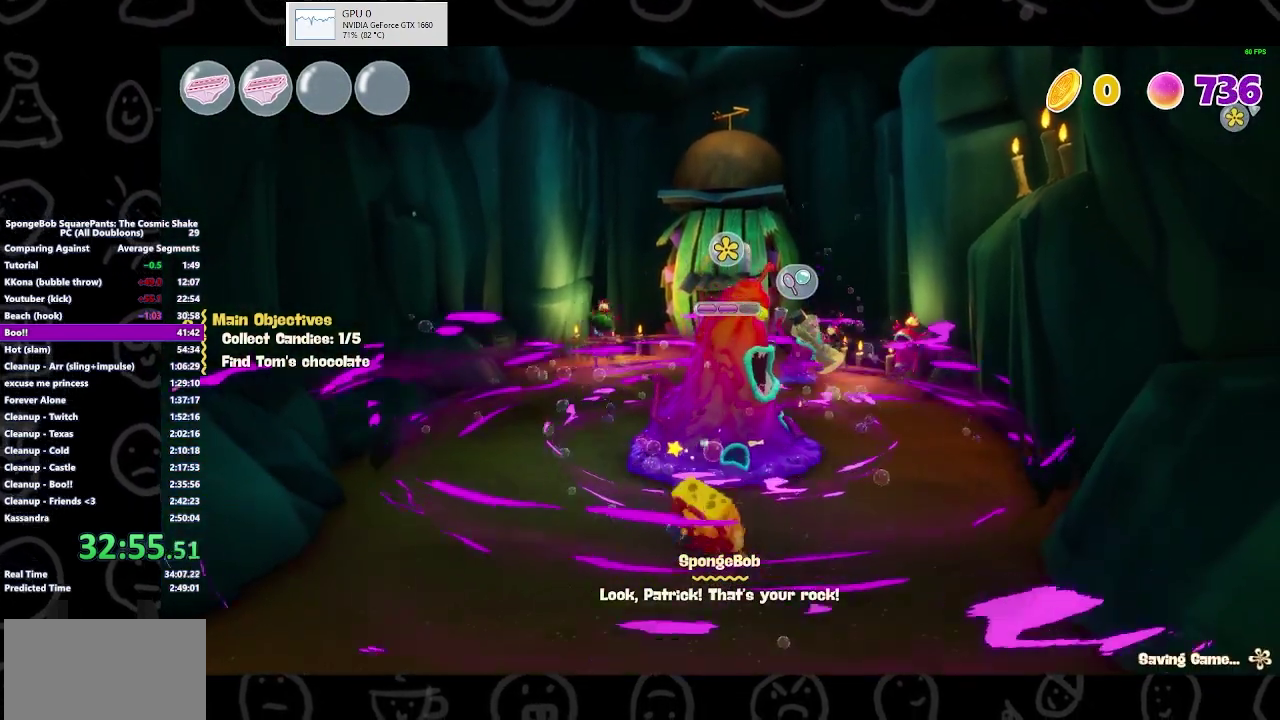
Gameplay with a controller (Xbox layout); each line is a JSON object with the inputs held at the frame after it. "events" lists button and stick changes between this image and that frame as [ms after this image, input, new state], when the widget could be followed in between. Not read: L1 L2 R1 R2.
{"buttons": [], "left_stick": "down", "right_stick": "center", "events": []}
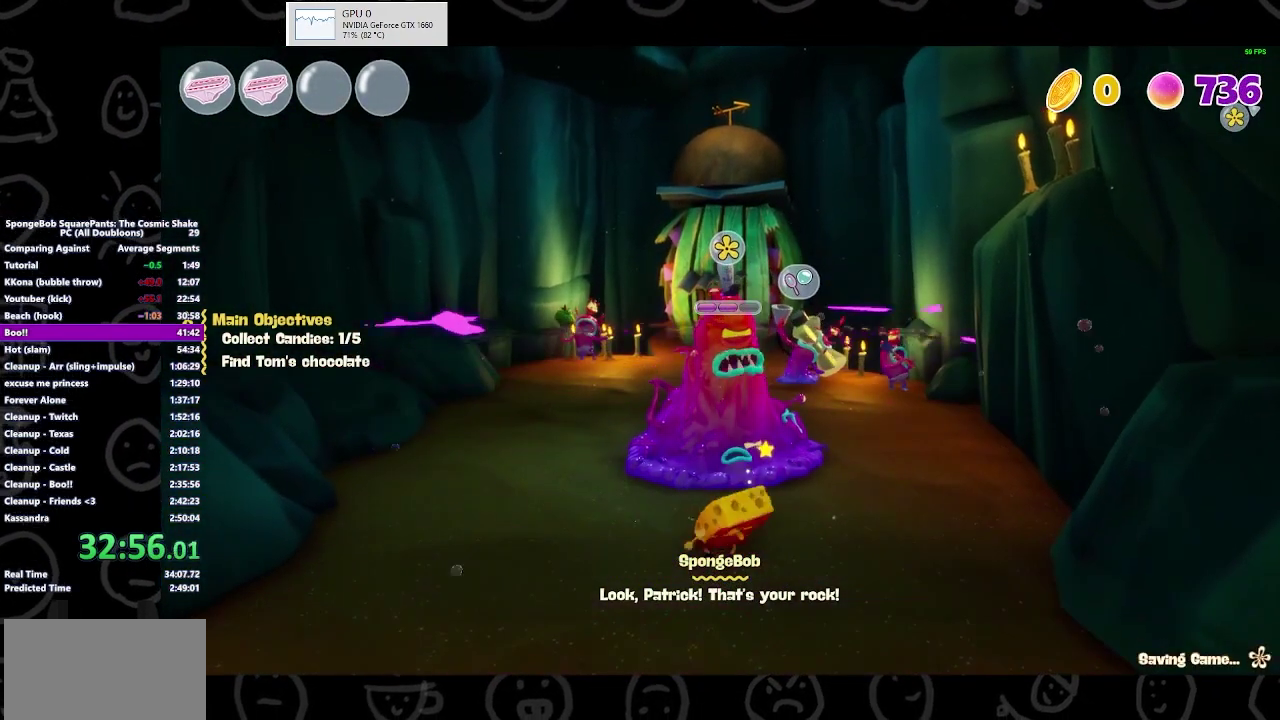
{"buttons": ["B"], "left_stick": "down", "right_stick": "center", "events": [[233, "B", "down"], [333, "B", "up"], [400, "B", "down"]]}
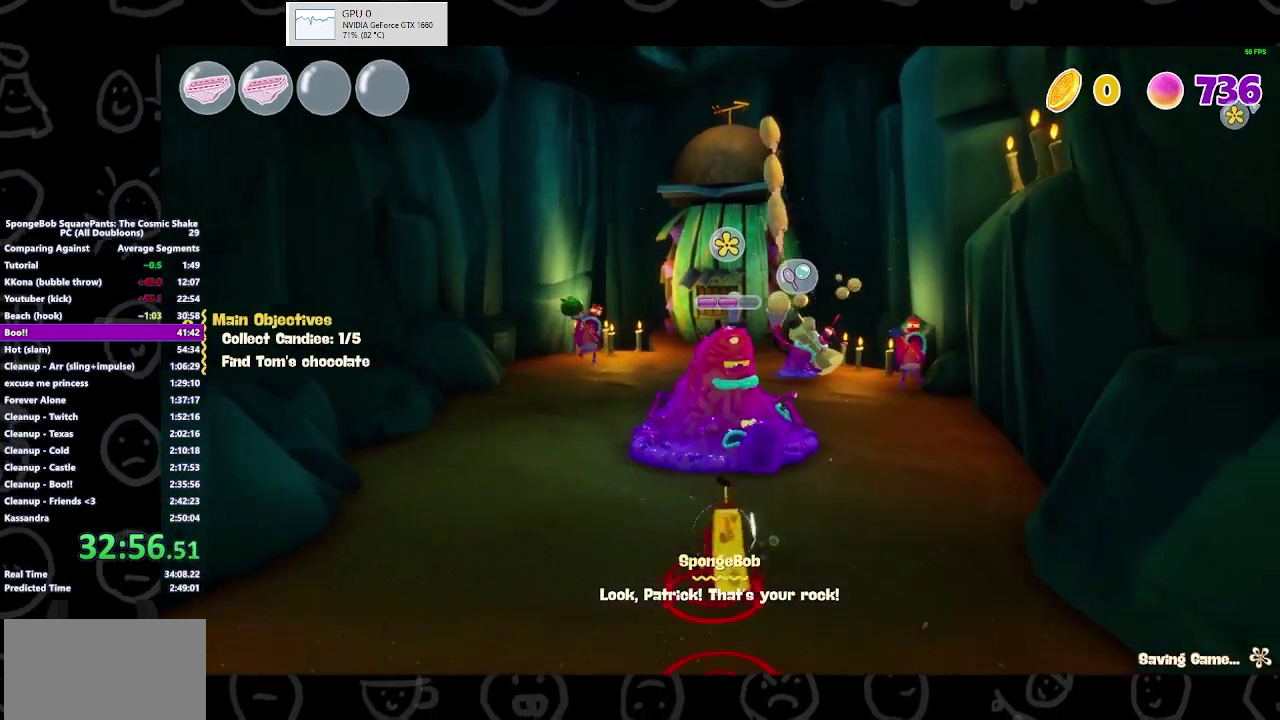
{"buttons": [], "left_stick": "up-right", "right_stick": "center", "events": [[33, "B", "up"], [333, "left_stick", "center"], [400, "left_stick", "up"], [467, "left_stick", "up-right"]]}
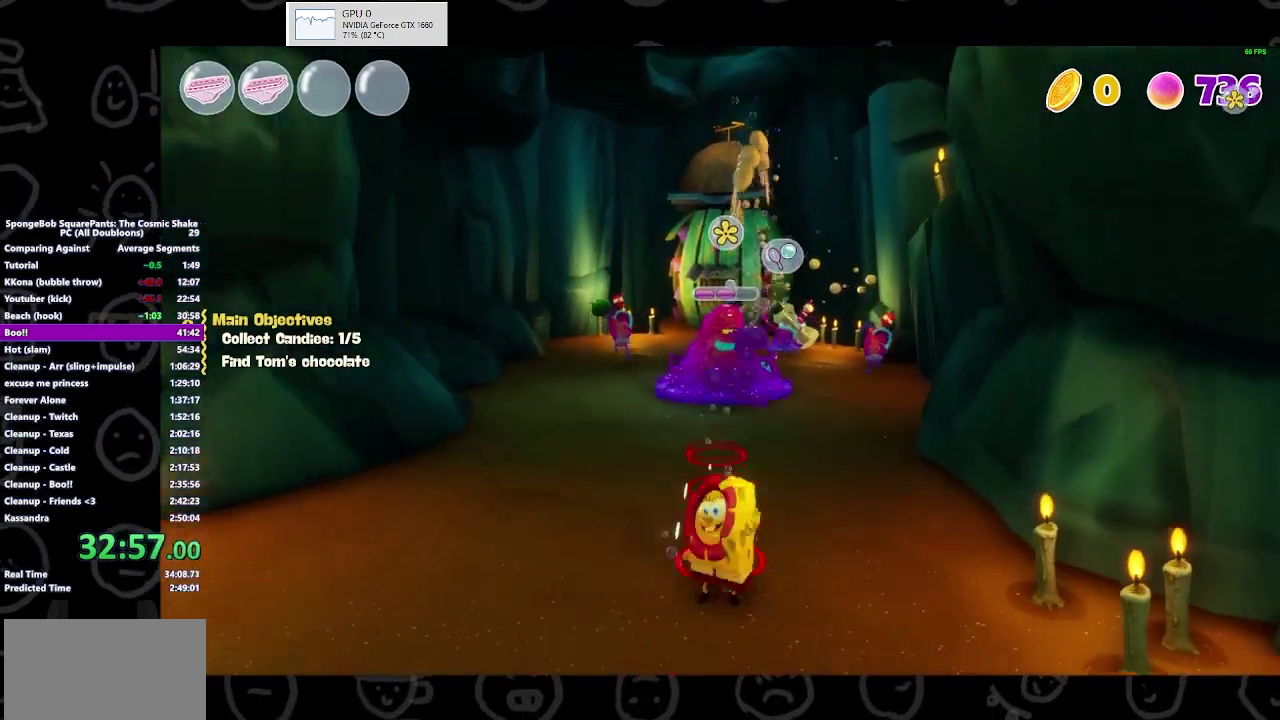
{"buttons": ["Y"], "left_stick": "up-right", "right_stick": "center", "events": [[100, "A", "down"], [233, "A", "up"], [500, "Y", "down"]]}
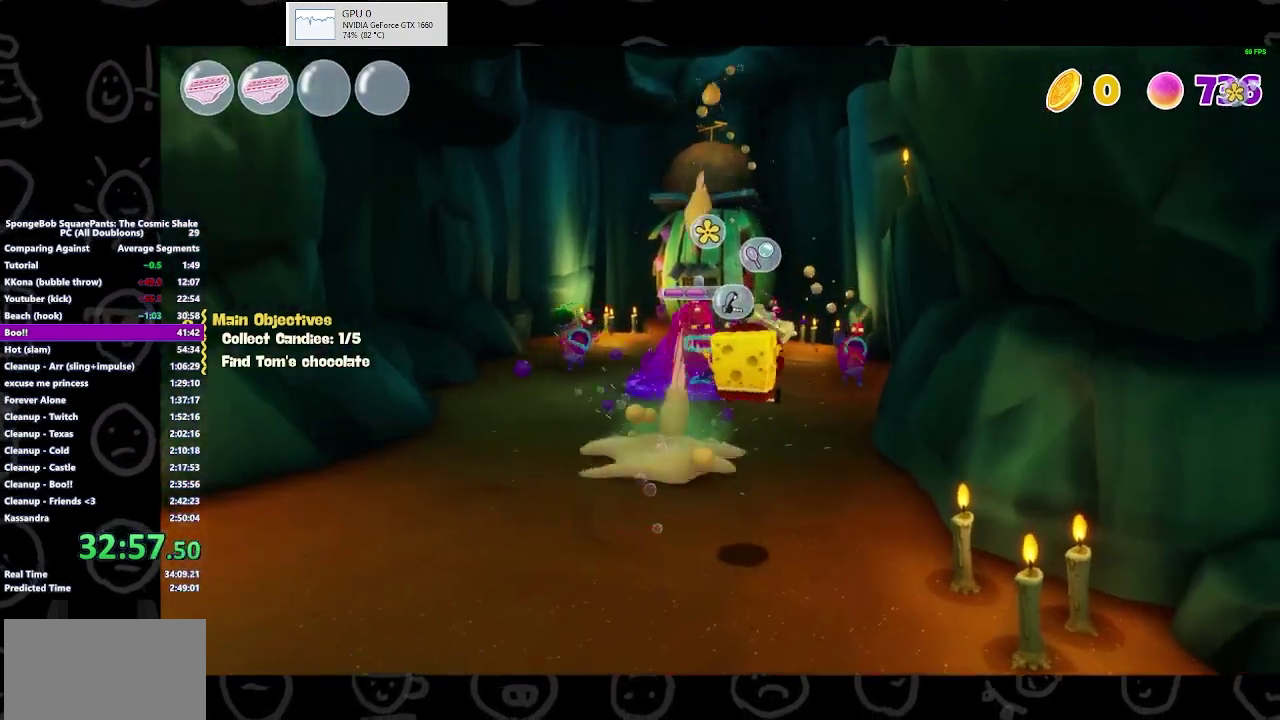
{"buttons": [], "left_stick": "center", "right_stick": "center", "events": [[67, "left_stick", "up"], [167, "Y", "up"], [200, "left_stick", "up-left"], [267, "left_stick", "left"], [500, "left_stick", "center"]]}
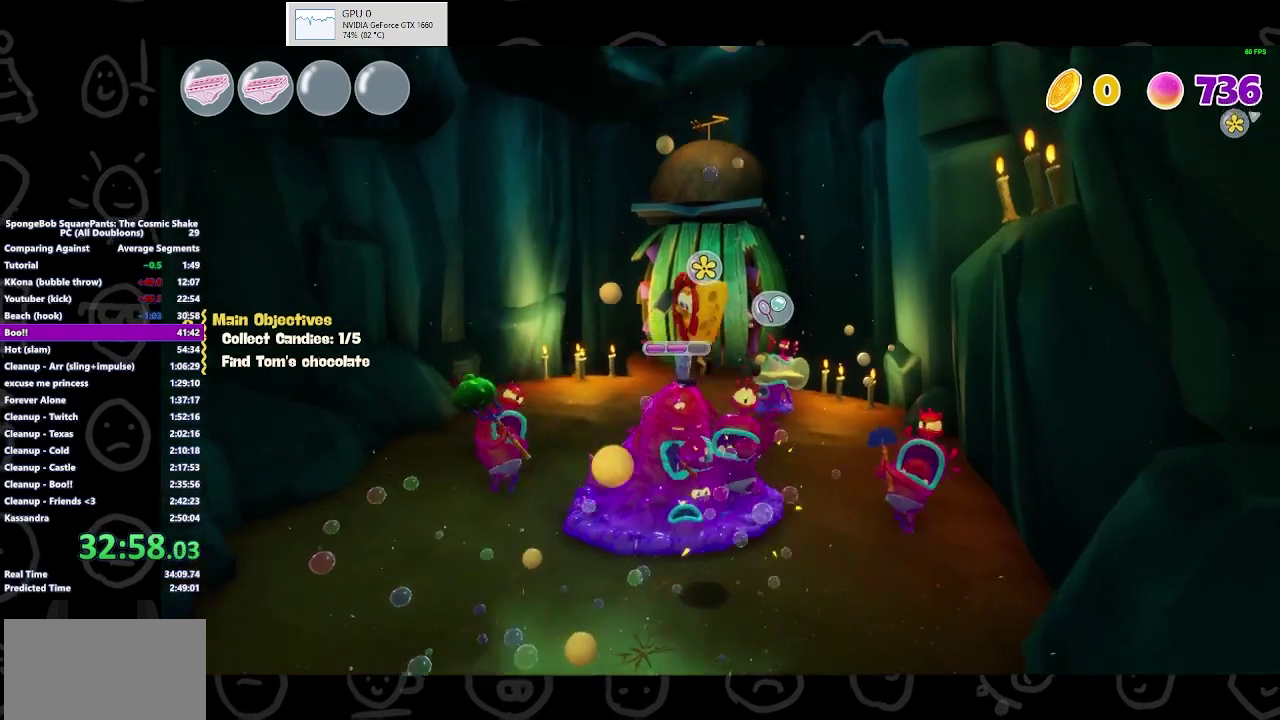
{"buttons": [], "left_stick": "up-right", "right_stick": "center", "events": [[300, "left_stick", "up-right"]]}
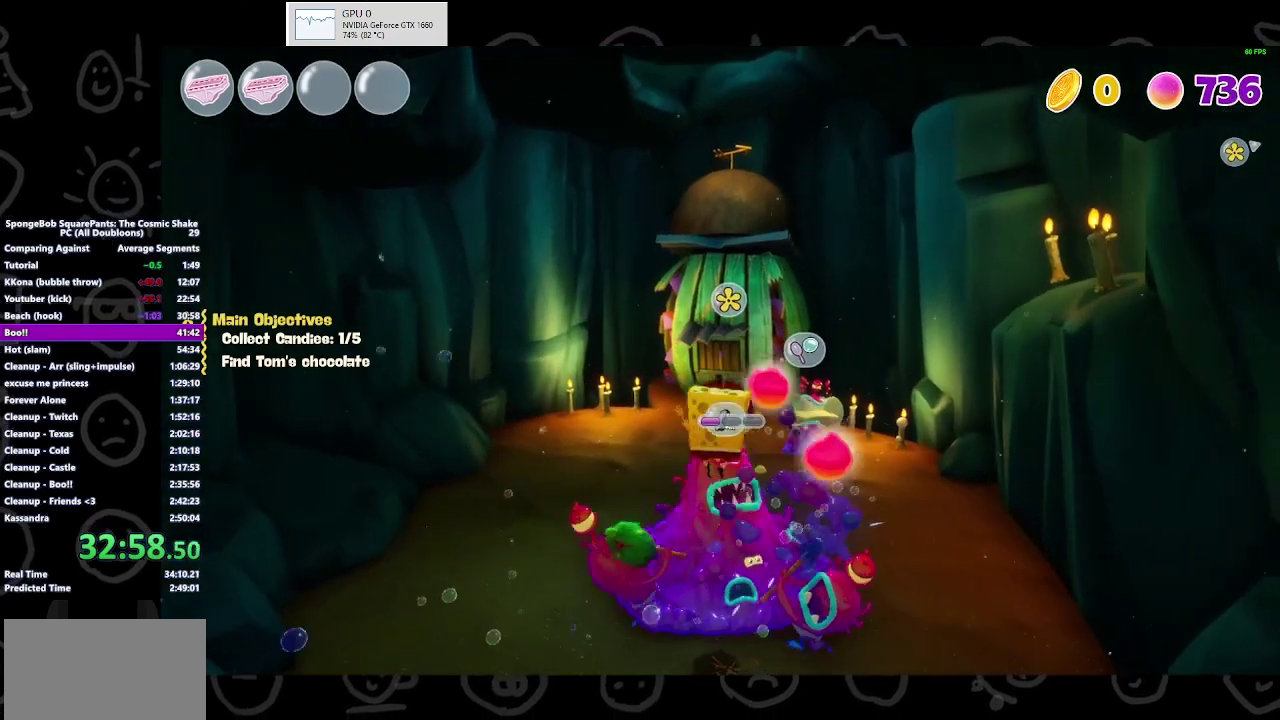
{"buttons": ["X"], "left_stick": "up-right", "right_stick": "center", "events": [[133, "X", "down"], [233, "X", "up"], [233, "left_stick", "center"], [300, "X", "down"], [333, "left_stick", "left"], [433, "left_stick", "up-left"], [500, "left_stick", "up-right"]]}
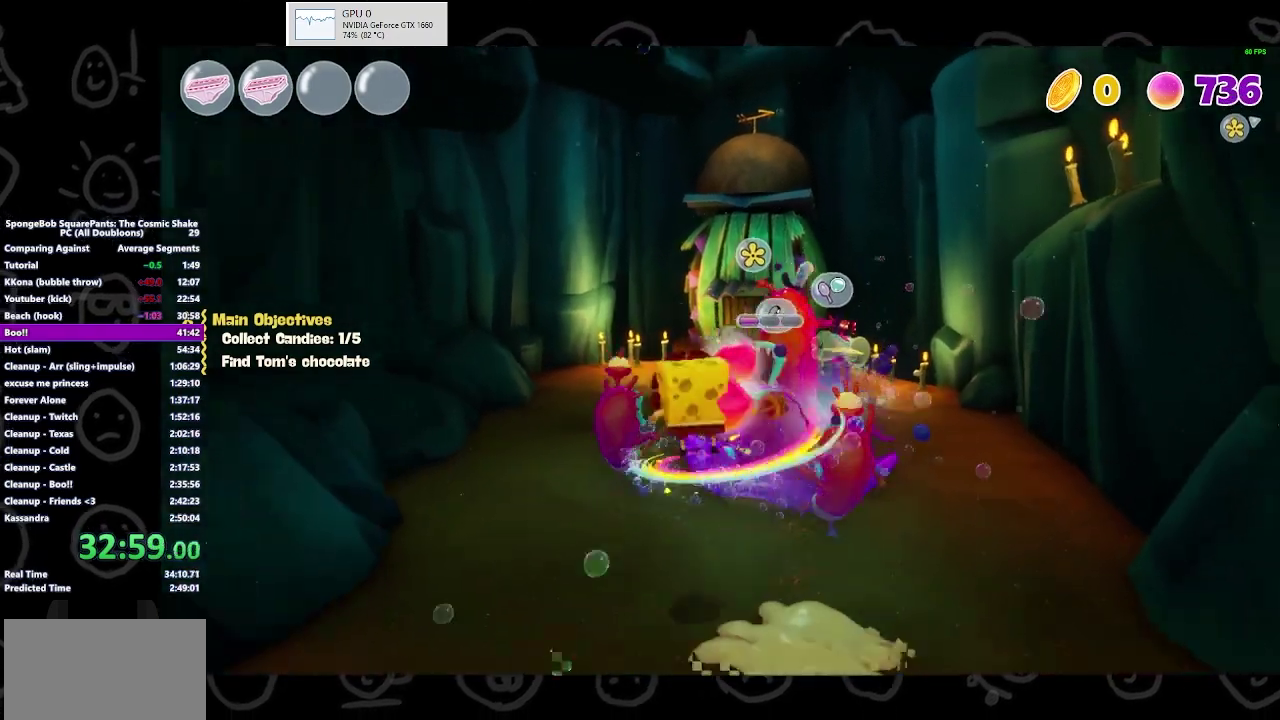
{"buttons": [], "left_stick": "right", "right_stick": "center", "events": [[33, "X", "up"], [133, "left_stick", "right"], [167, "B", "down"], [233, "left_stick", "down"], [267, "B", "up"], [300, "left_stick", "down-right"], [400, "left_stick", "right"]]}
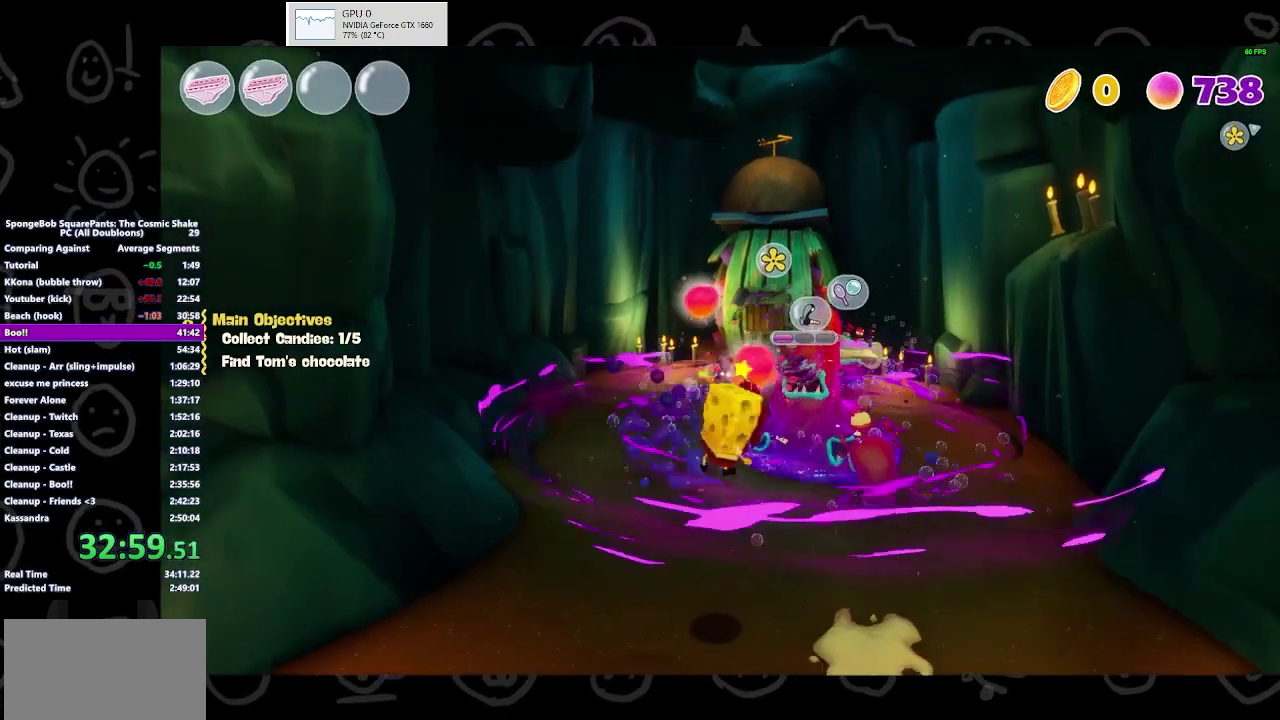
{"buttons": [], "left_stick": "up-right", "right_stick": "center", "events": [[133, "left_stick", "up-right"]]}
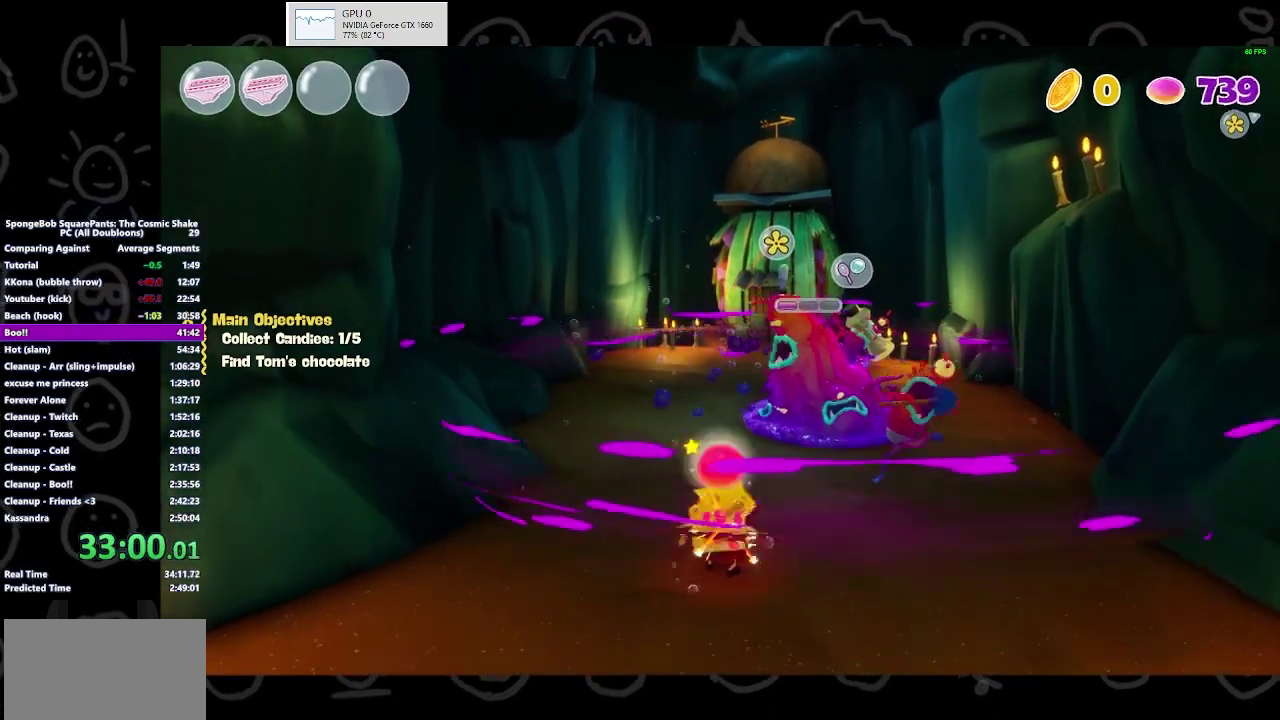
{"buttons": [], "left_stick": "up-right", "right_stick": "center", "events": []}
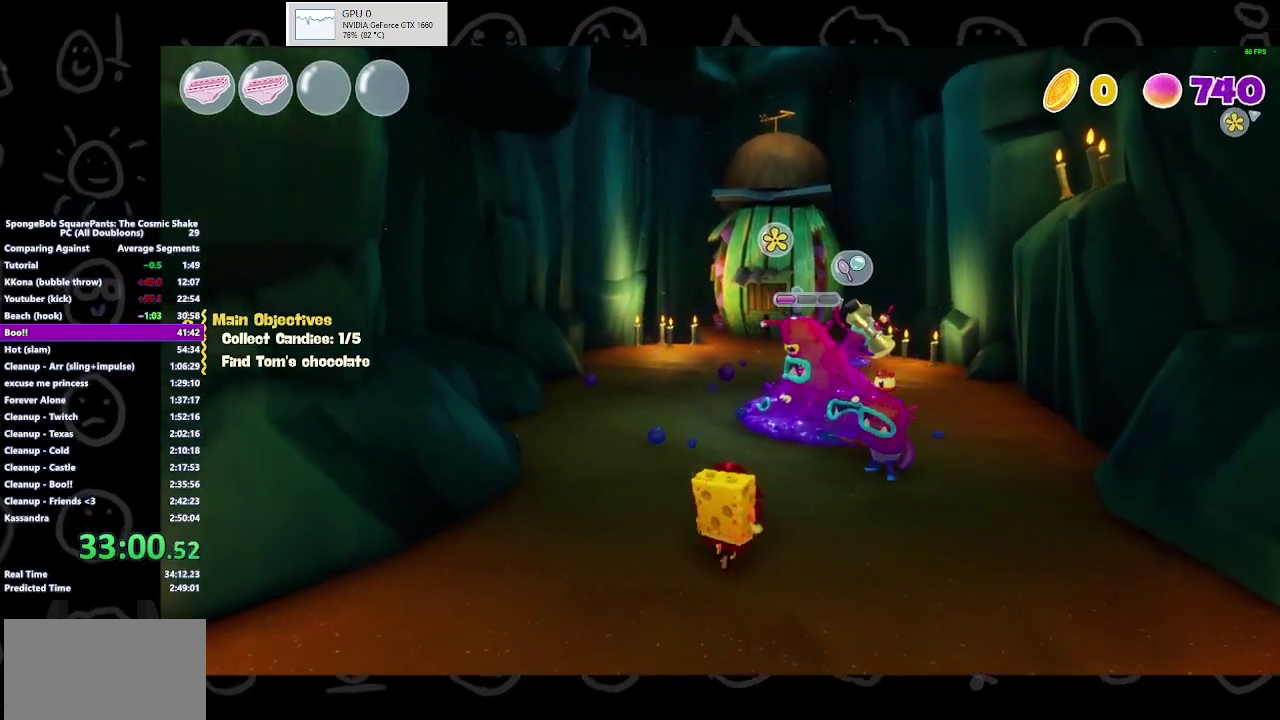
{"buttons": [], "left_stick": "up-right", "right_stick": "center", "events": [[167, "A", "down"], [300, "A", "up"], [400, "Y", "down"], [467, "Y", "up"]]}
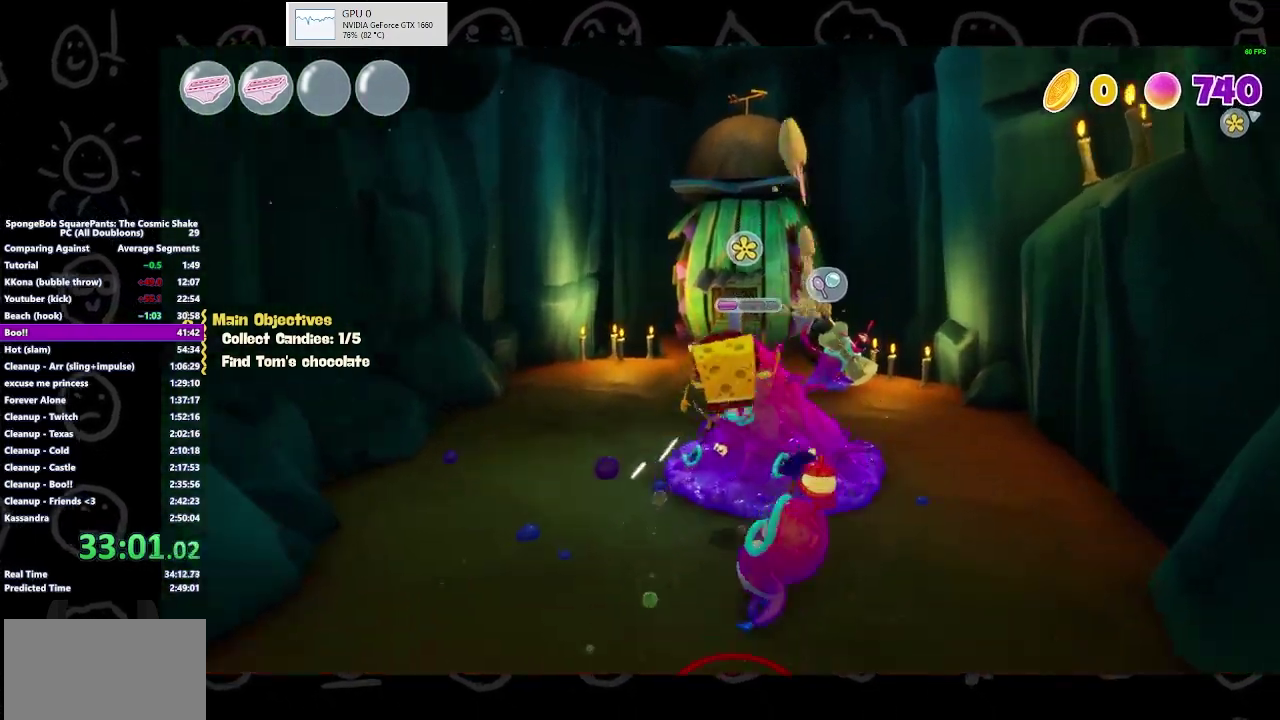
{"buttons": [], "left_stick": "up-right", "right_stick": "center", "events": []}
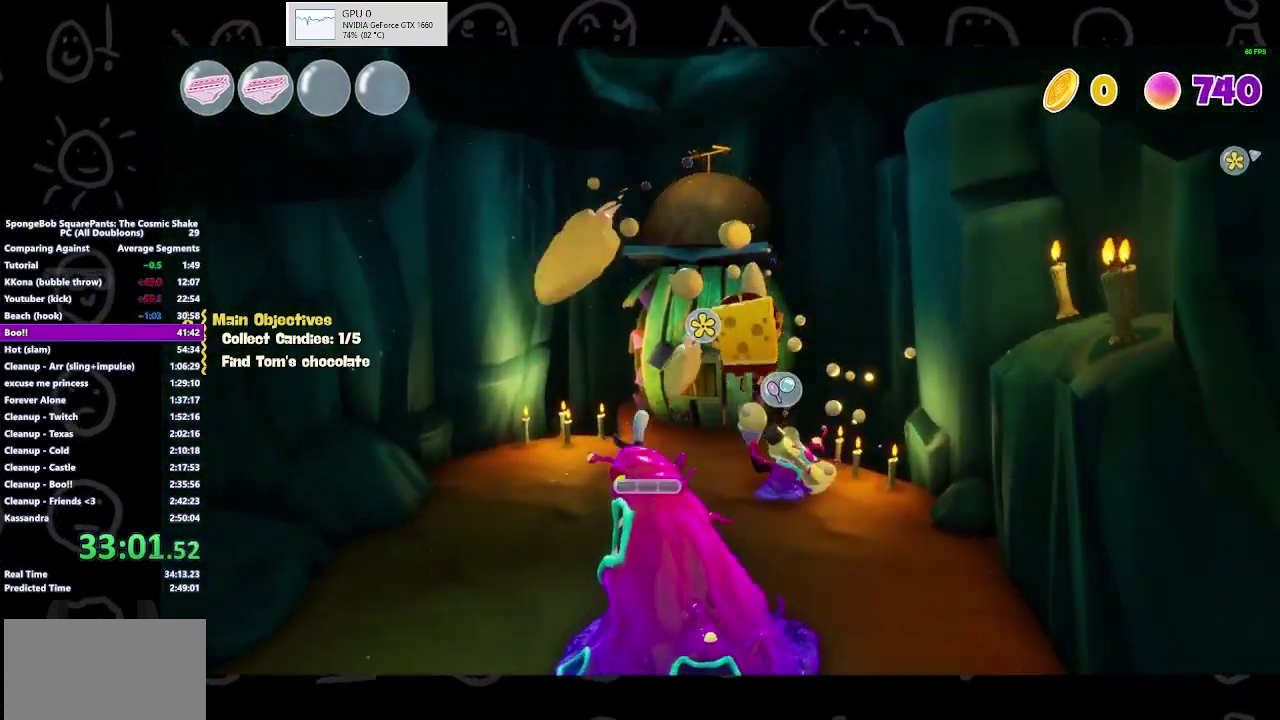
{"buttons": [], "left_stick": "center", "right_stick": "center", "events": [[67, "Y", "down"], [67, "left_stick", "up"], [133, "Y", "up"], [233, "Y", "down"], [433, "Y", "up"], [433, "left_stick", "center"]]}
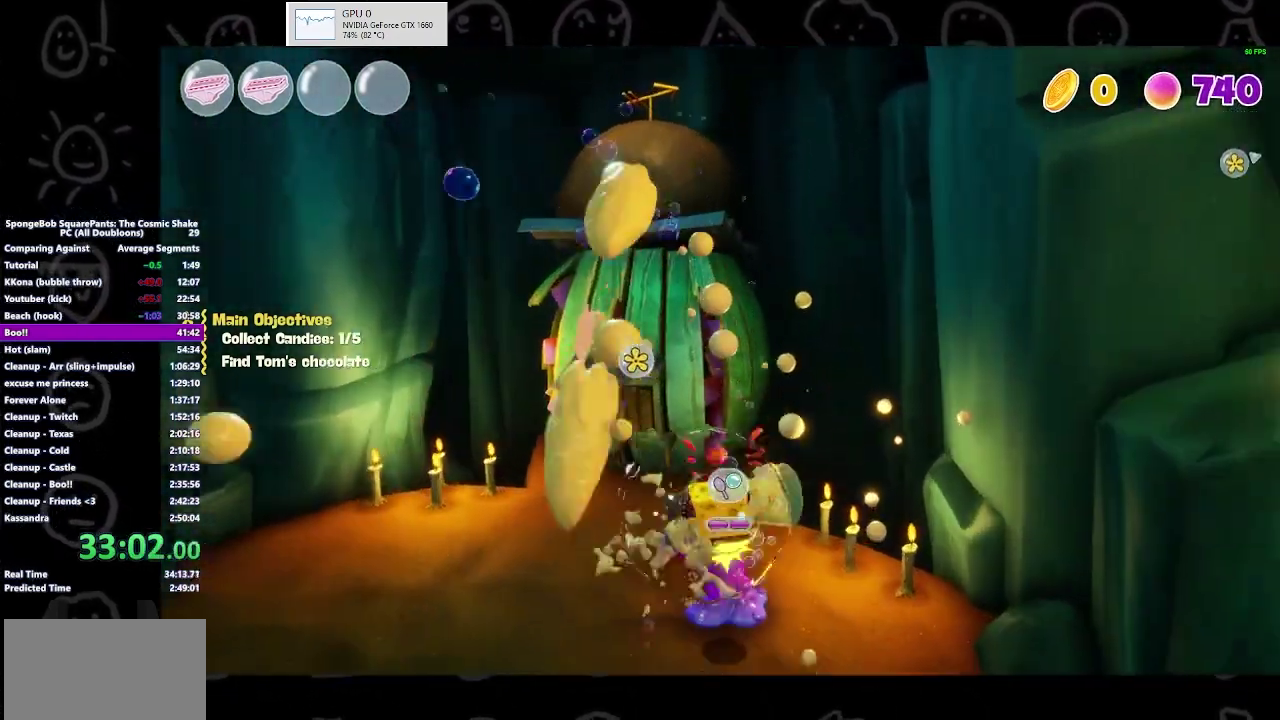
{"buttons": ["B"], "left_stick": "up", "right_stick": "center", "events": [[67, "left_stick", "down"], [233, "left_stick", "center"], [300, "left_stick", "up"], [433, "B", "down"]]}
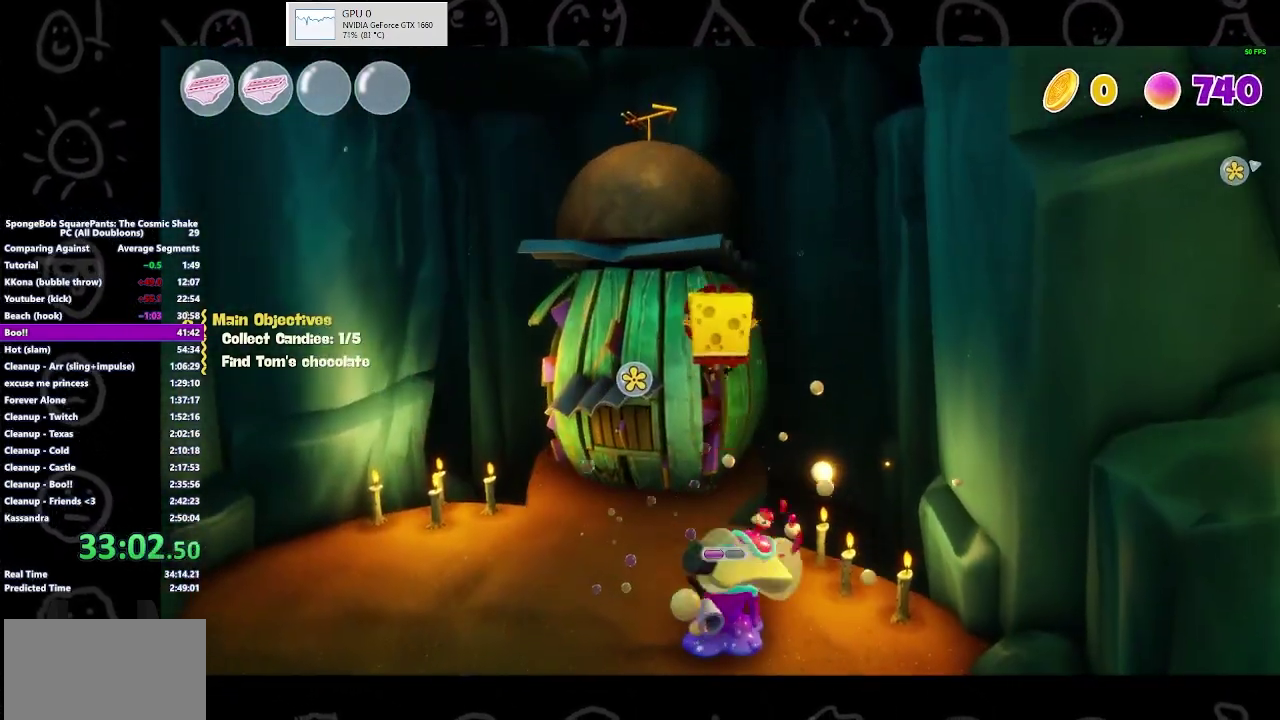
{"buttons": ["X"], "left_stick": "down", "right_stick": "center", "events": [[100, "B", "up"], [233, "X", "down"], [300, "left_stick", "center"], [367, "X", "up"], [400, "left_stick", "down"], [433, "X", "down"]]}
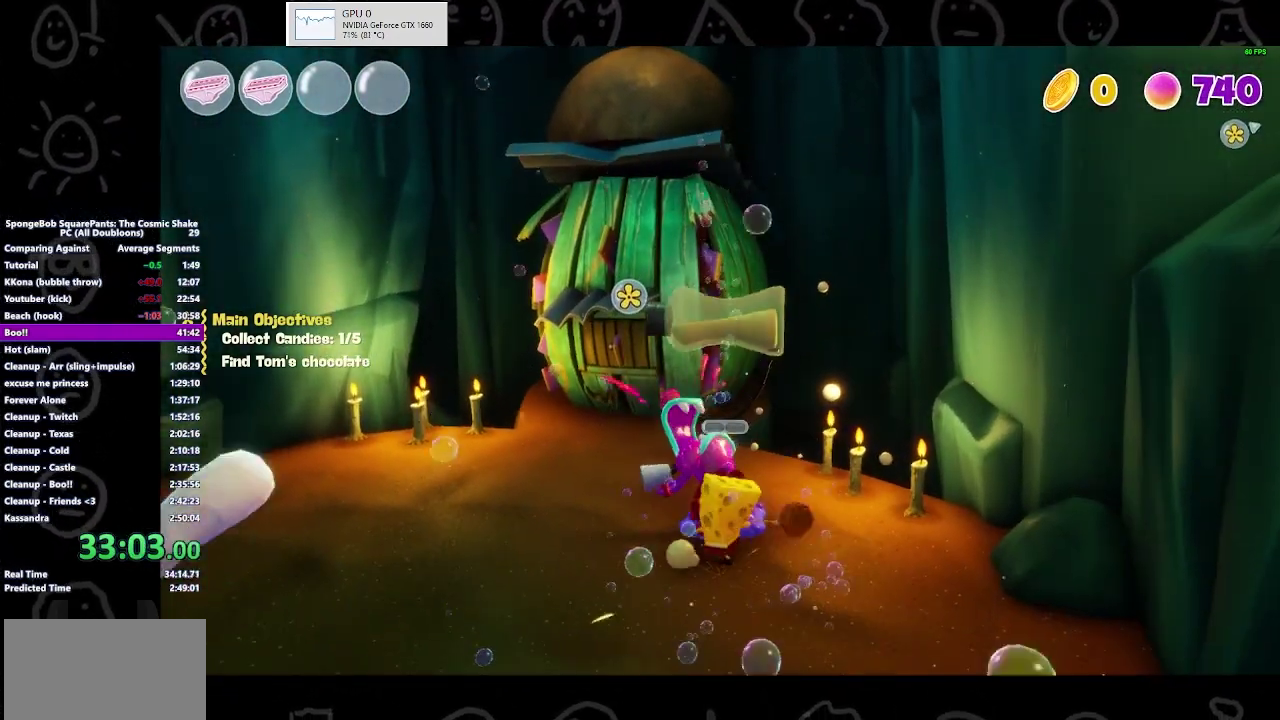
{"buttons": ["X"], "left_stick": "down-right", "right_stick": "center", "events": [[33, "X", "up"], [100, "X", "down"], [167, "X", "up"], [467, "left_stick", "down-right"], [500, "X", "down"]]}
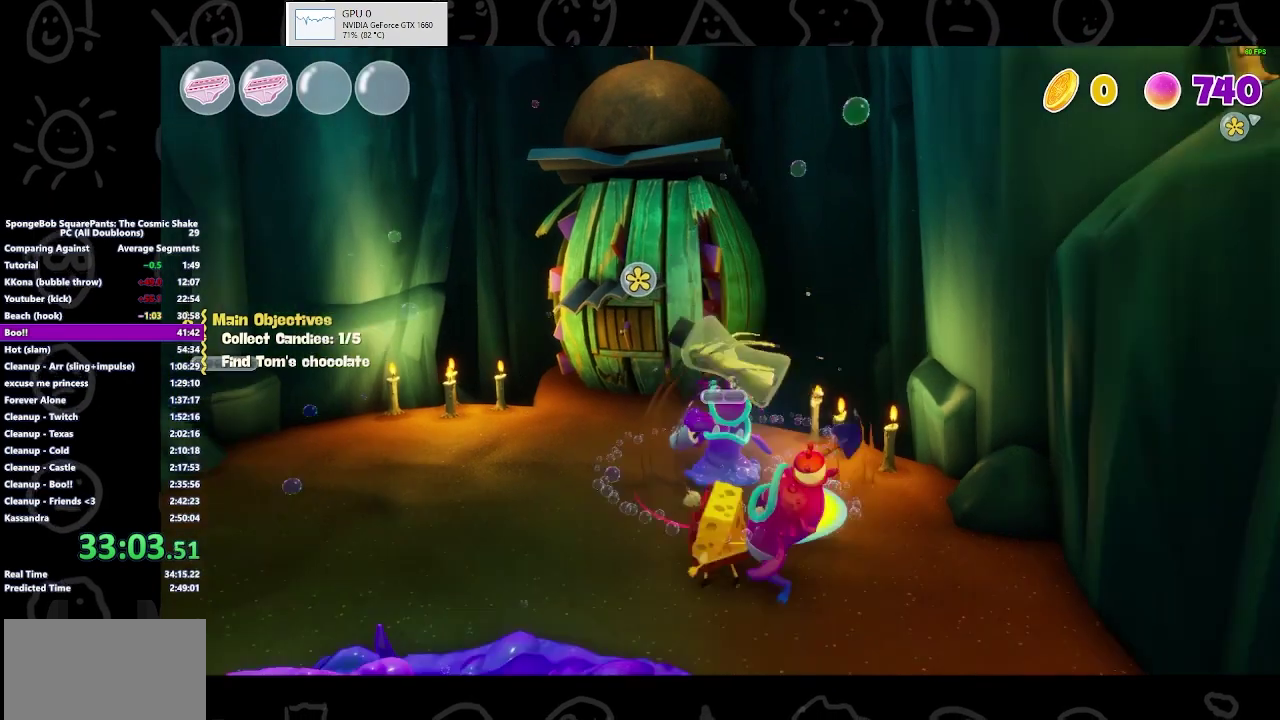
{"buttons": [], "left_stick": "up-left", "right_stick": "center", "events": [[33, "left_stick", "right"], [67, "X", "up"], [133, "left_stick", "center"], [167, "X", "down"], [300, "left_stick", "up-left"], [433, "X", "up"]]}
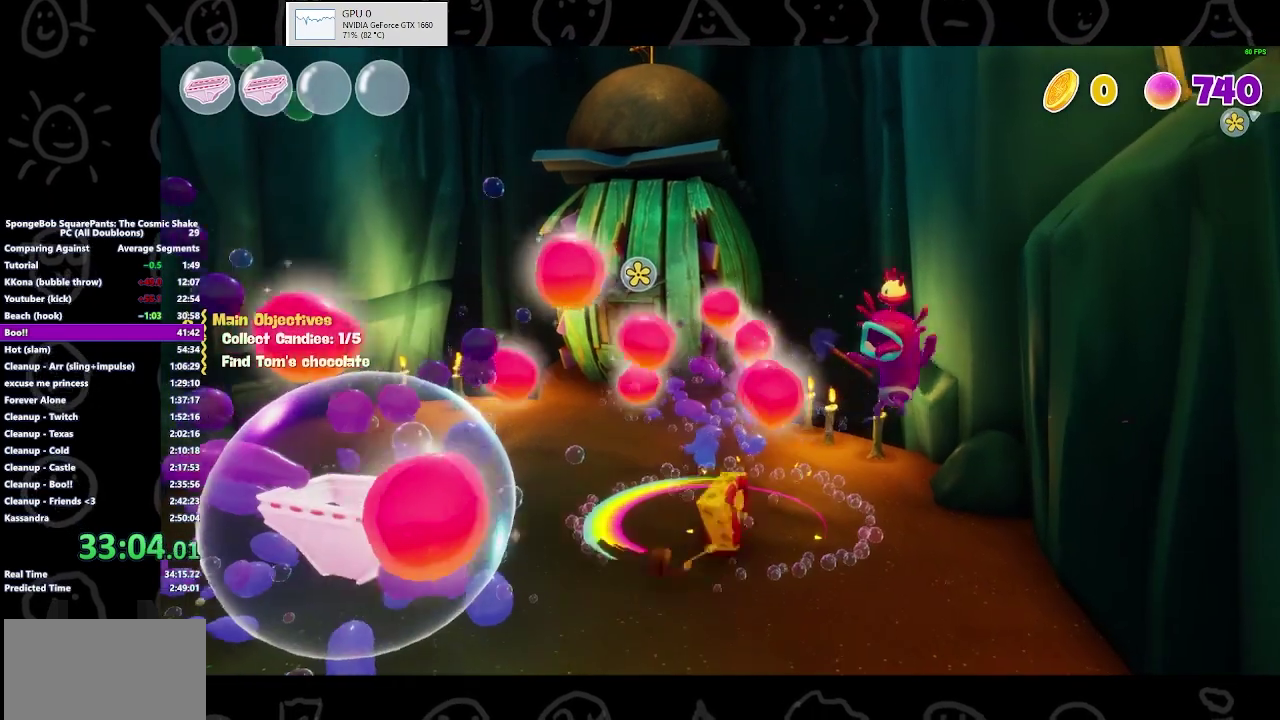
{"buttons": ["A"], "left_stick": "down", "right_stick": "center", "events": [[100, "left_stick", "left"], [167, "left_stick", "down-left"], [233, "left_stick", "down"], [433, "A", "down"]]}
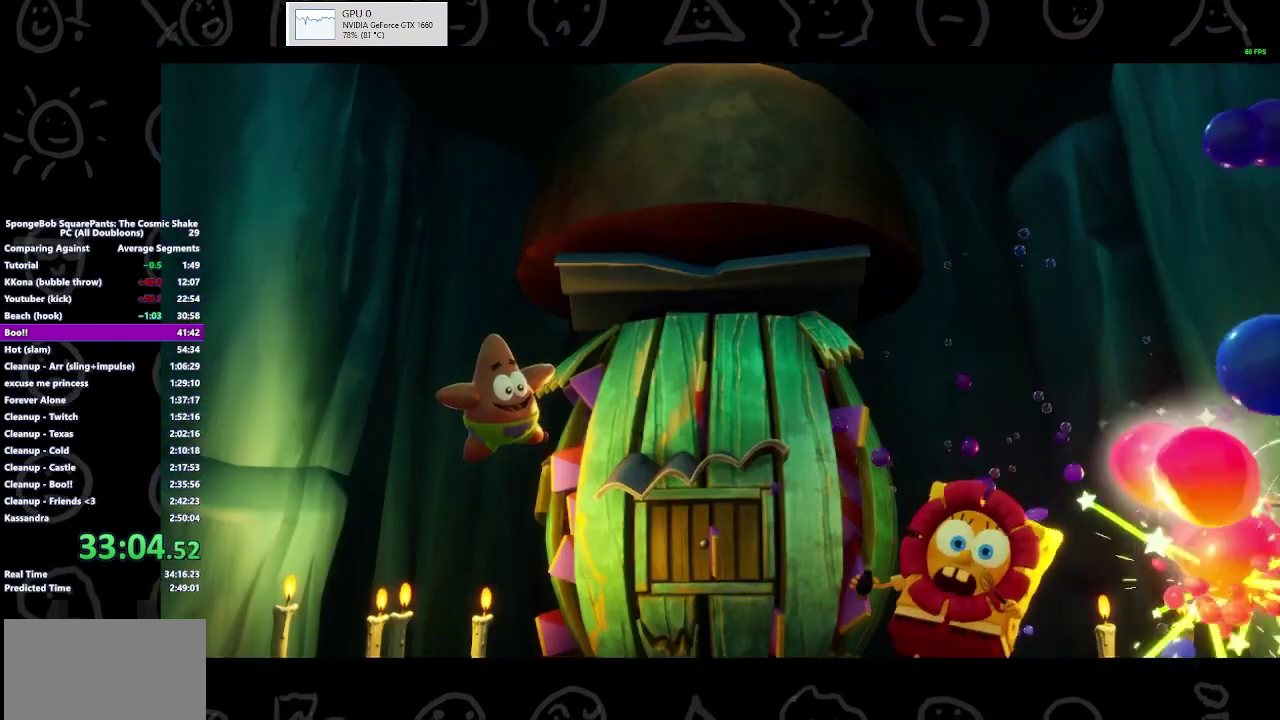
{"buttons": ["B"], "left_stick": "center", "right_stick": "center", "events": [[33, "A", "up"], [100, "left_stick", "down-left"], [167, "B", "down"], [167, "left_stick", "center"]]}
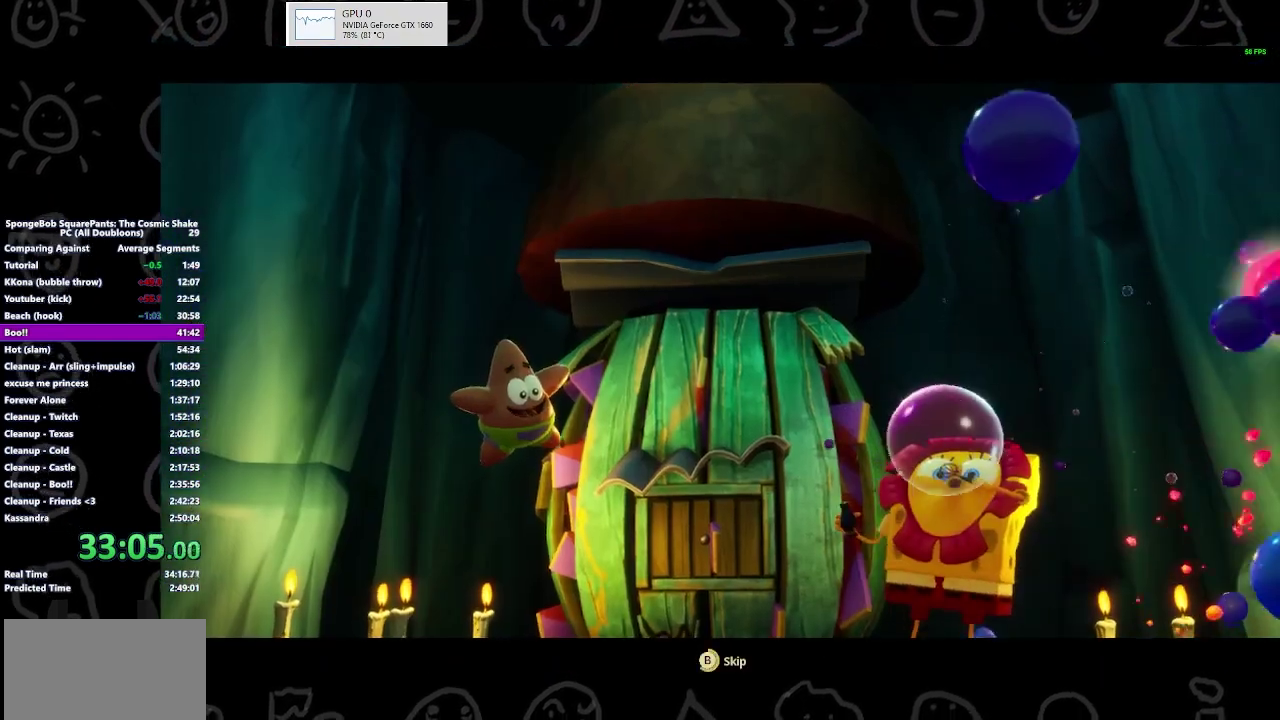
{"buttons": [], "left_stick": "center", "right_stick": "center", "events": [[467, "B", "up"]]}
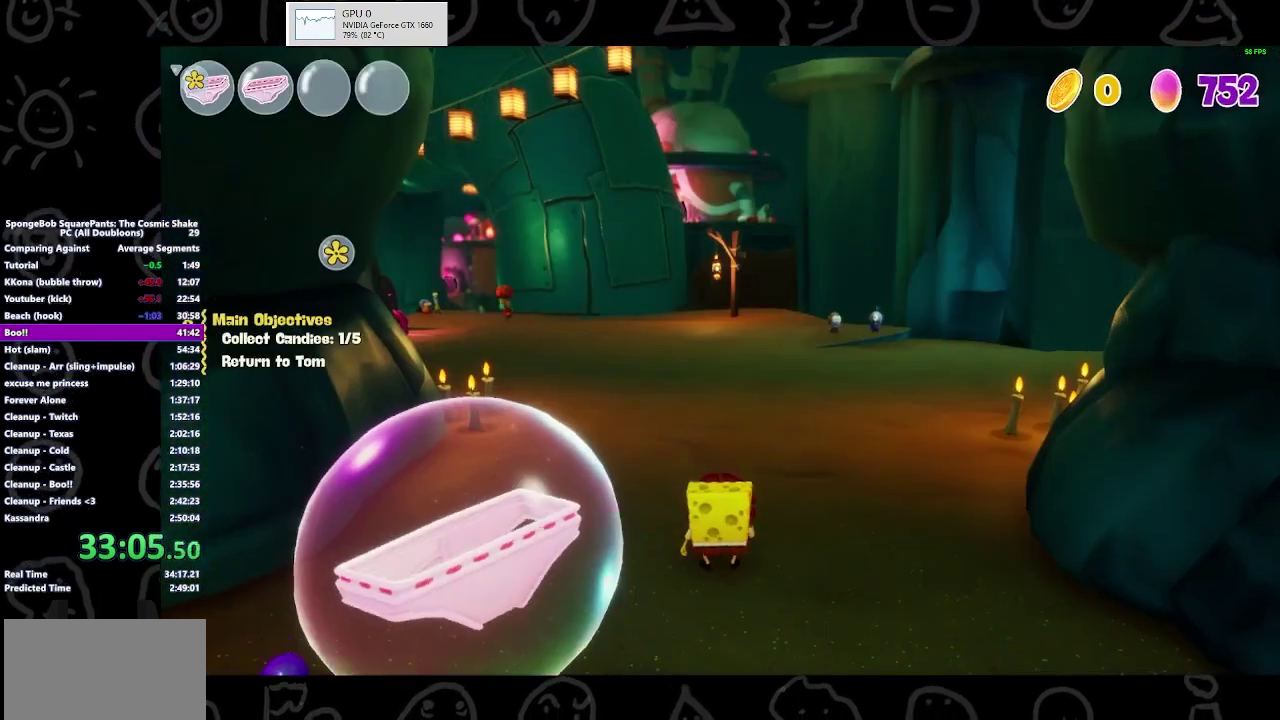
{"buttons": ["A"], "left_stick": "down", "right_stick": "center", "events": [[100, "left_stick", "down-left"], [233, "left_stick", "down"], [500, "A", "down"]]}
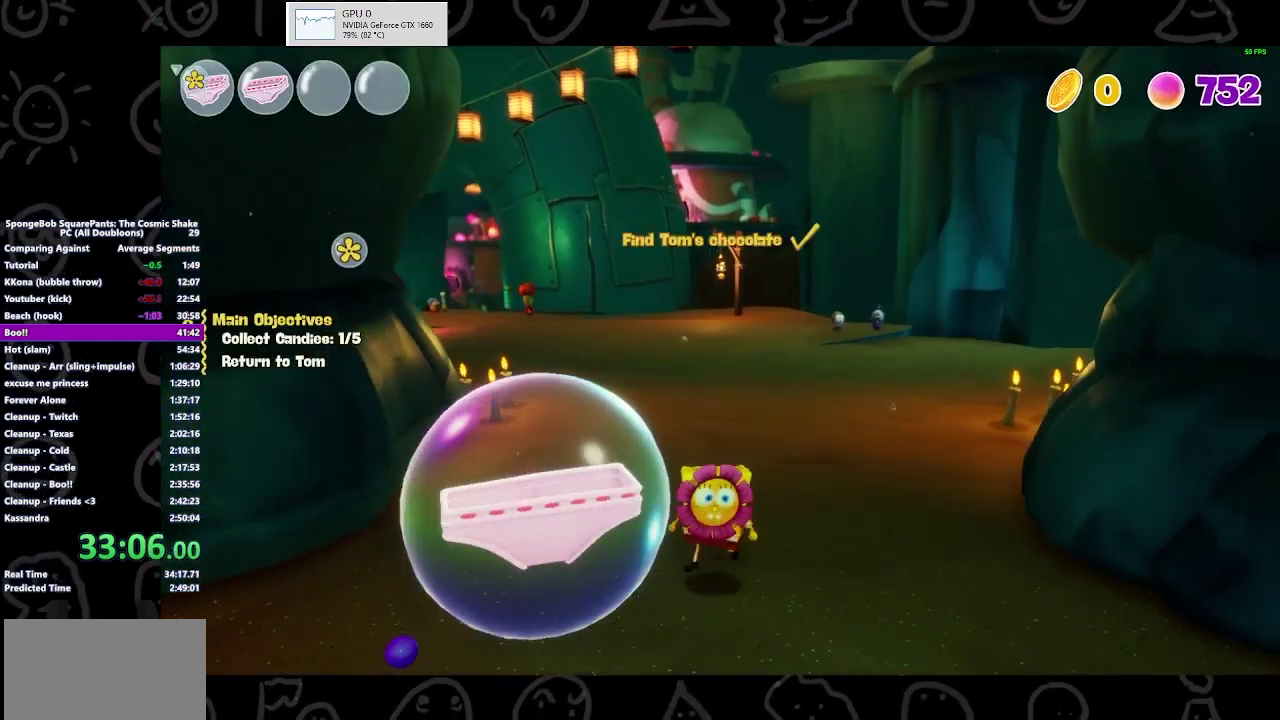
{"buttons": [], "left_stick": "up-right", "right_stick": "center", "events": [[167, "A", "up"], [167, "left_stick", "down-left"], [233, "left_stick", "up-left"], [333, "left_stick", "up"], [333, "right_stick", "left"], [433, "right_stick", "center"], [467, "left_stick", "up-right"]]}
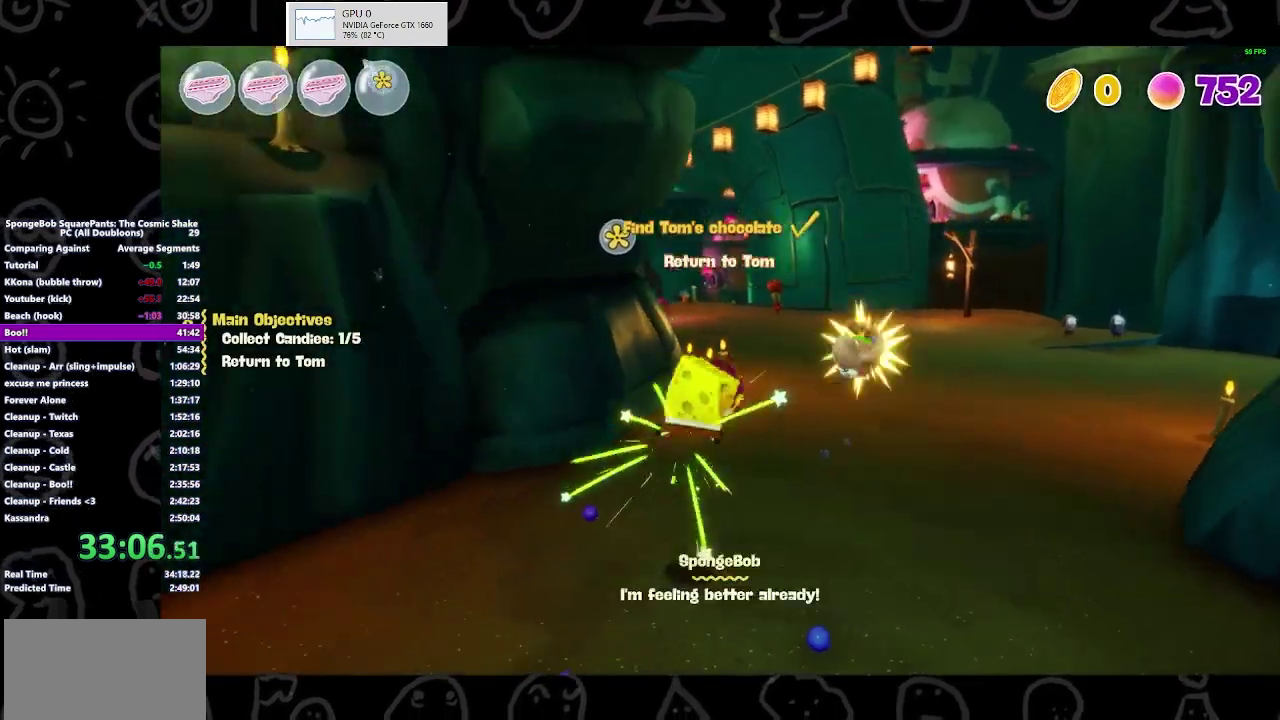
{"buttons": ["B"], "left_stick": "up-right", "right_stick": "center", "events": [[133, "left_stick", "up"], [367, "B", "down"], [367, "left_stick", "up-right"]]}
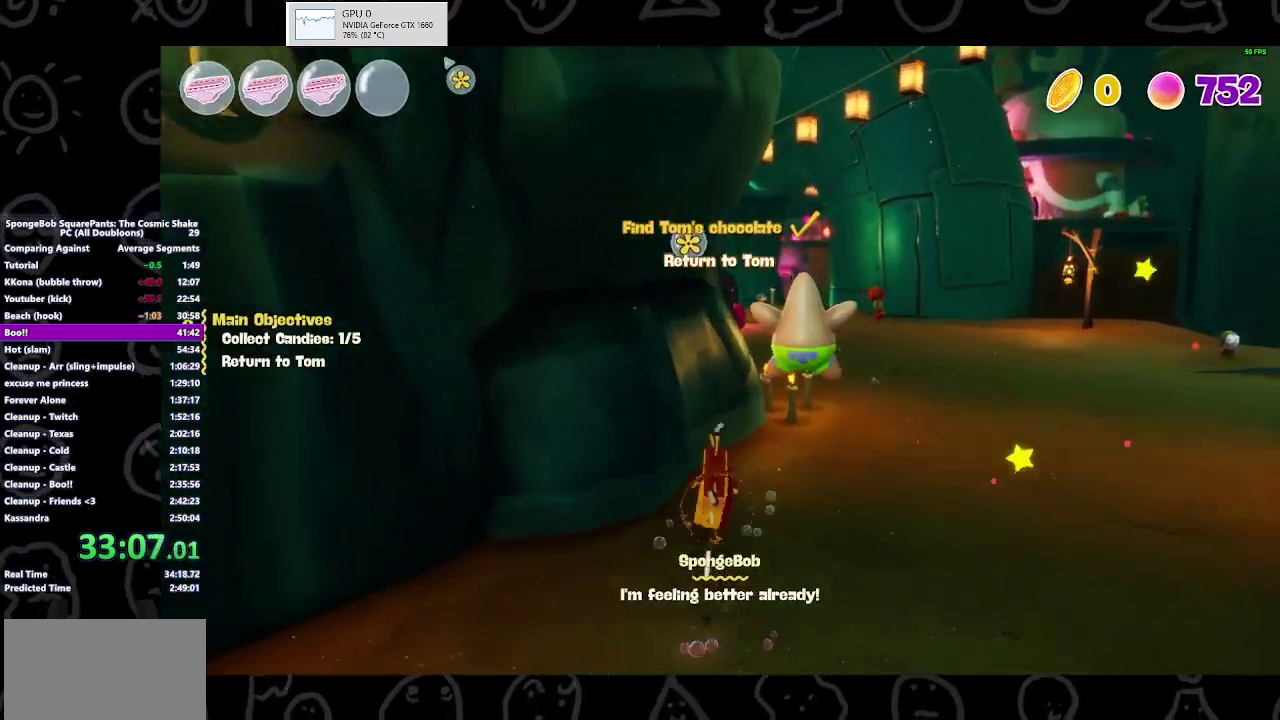
{"buttons": [], "left_stick": "up-right", "right_stick": "center", "events": [[33, "B", "up"], [333, "A", "down"], [467, "A", "up"]]}